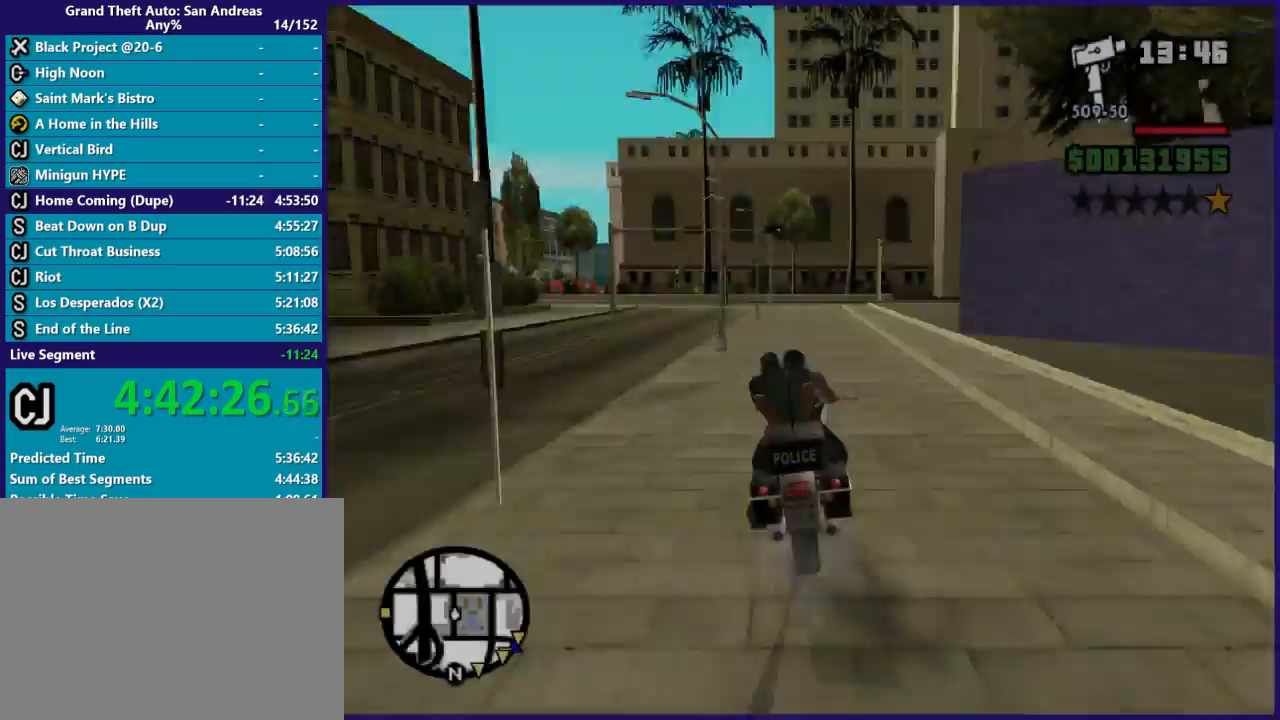
Gameplay with a controller (Xbox layout); each line is a JSON object with the inputs held at the frame after it (dt_ms = milliseconds from this image to that frame). "button_events" lists button changes between this image and that frame as [ms after this image, input, new state], when the widget could be followed in between (sticks are given only as held states).
{"dt_ms": 500, "buttons": ["R2"], "left_stick": "down-left", "right_stick": "left", "button_events": [[33, "R2", "down"]]}
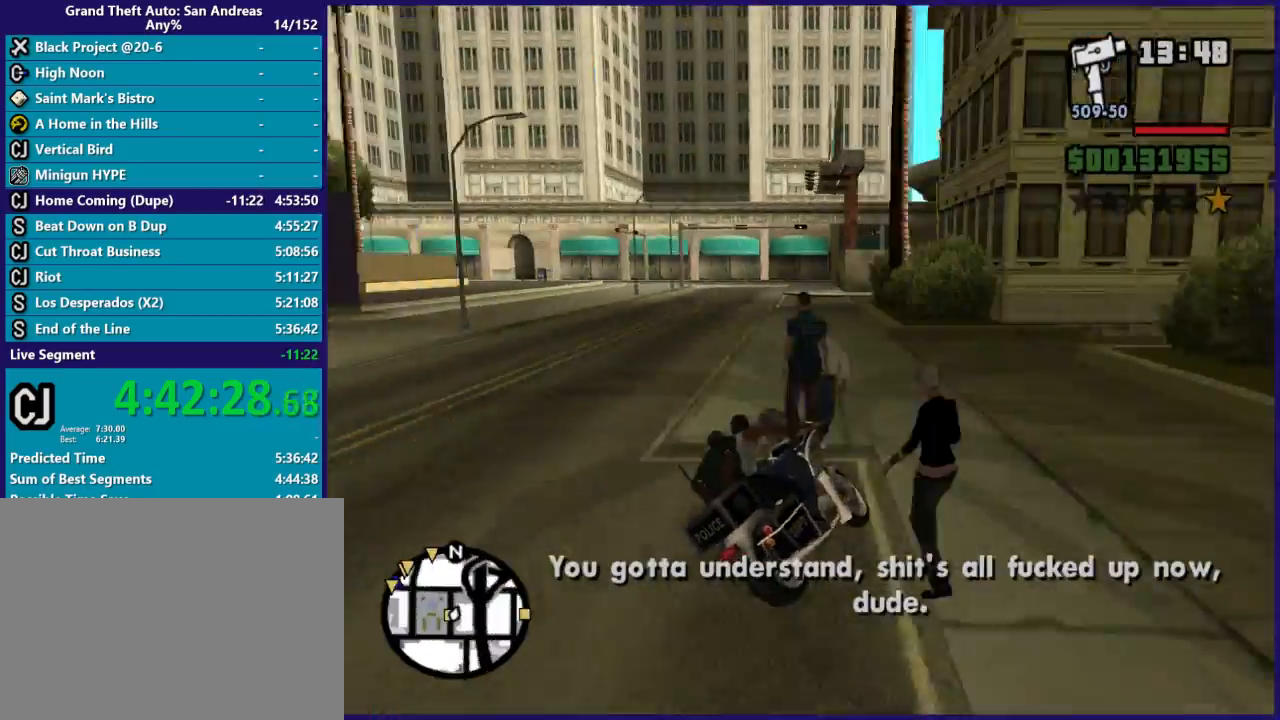
{"dt_ms": 500, "buttons": ["R2"], "left_stick": "right", "right_stick": "down-right", "button_events": []}
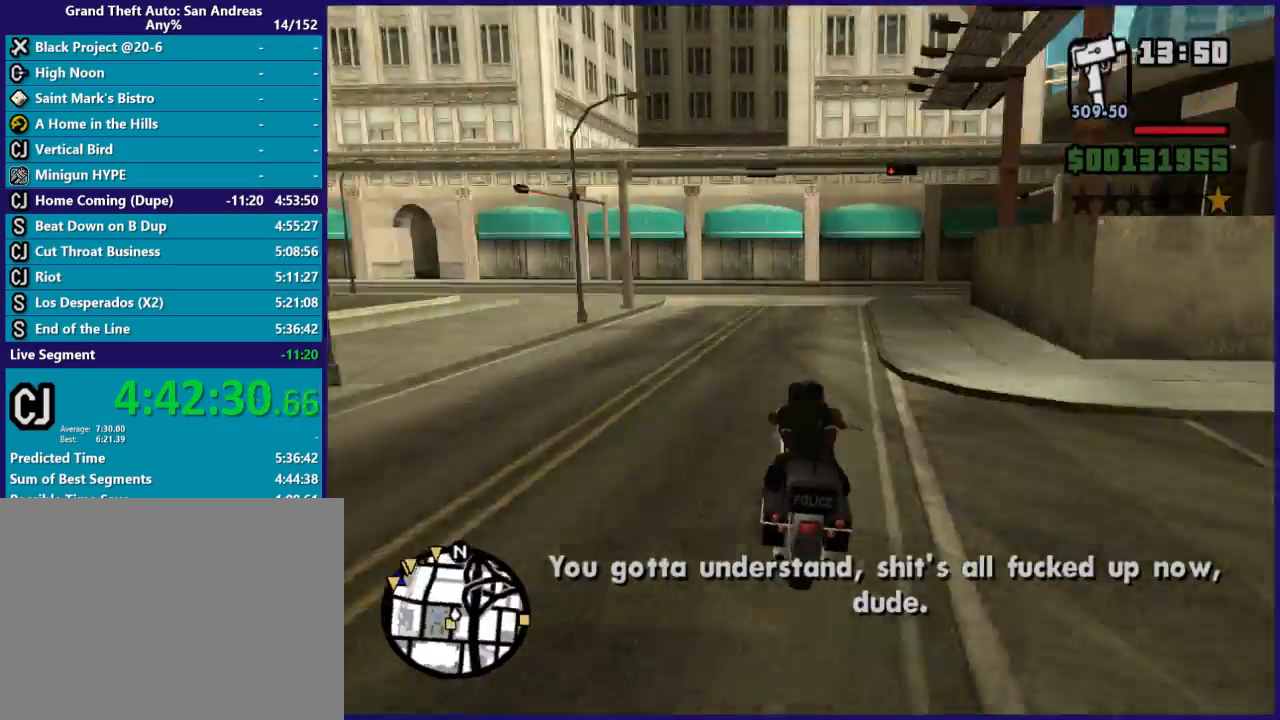
{"dt_ms": 500, "buttons": ["R2"], "left_stick": "center", "right_stick": "down-right", "button_events": [[133, "R2", "up"], [433, "R2", "down"]]}
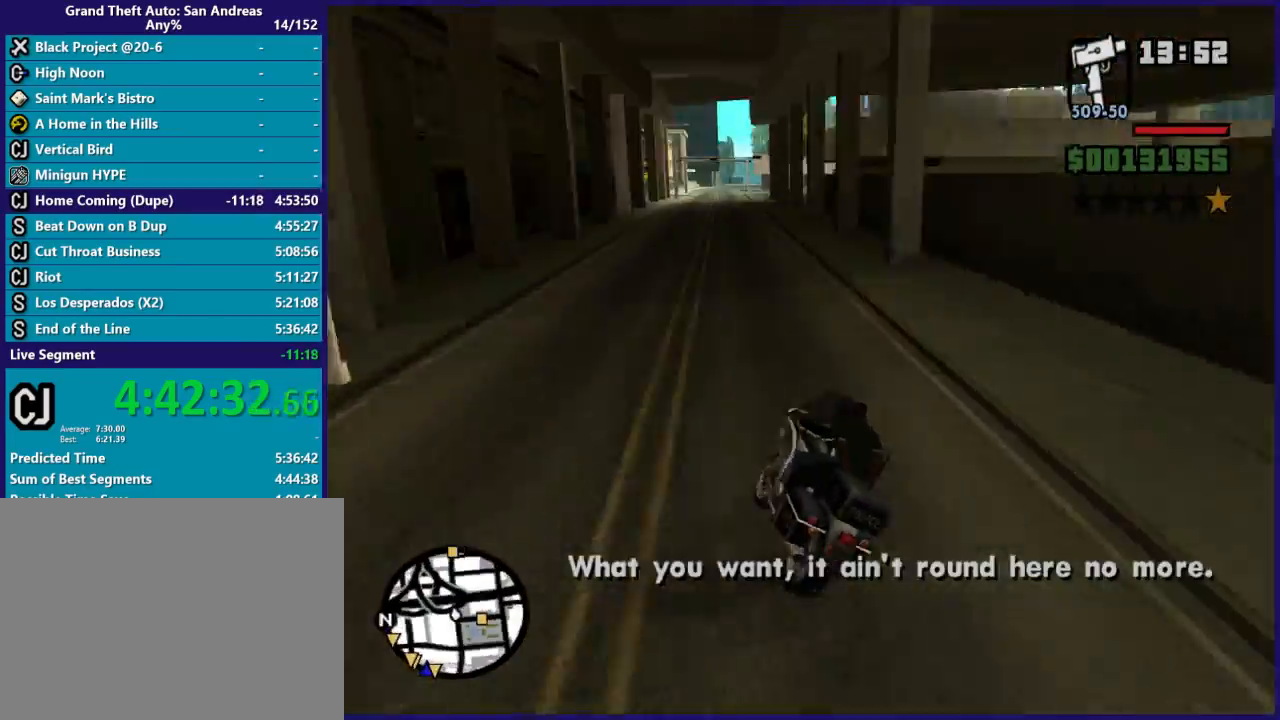
{"dt_ms": 500, "buttons": ["R2"], "left_stick": "center", "right_stick": "center", "button_events": []}
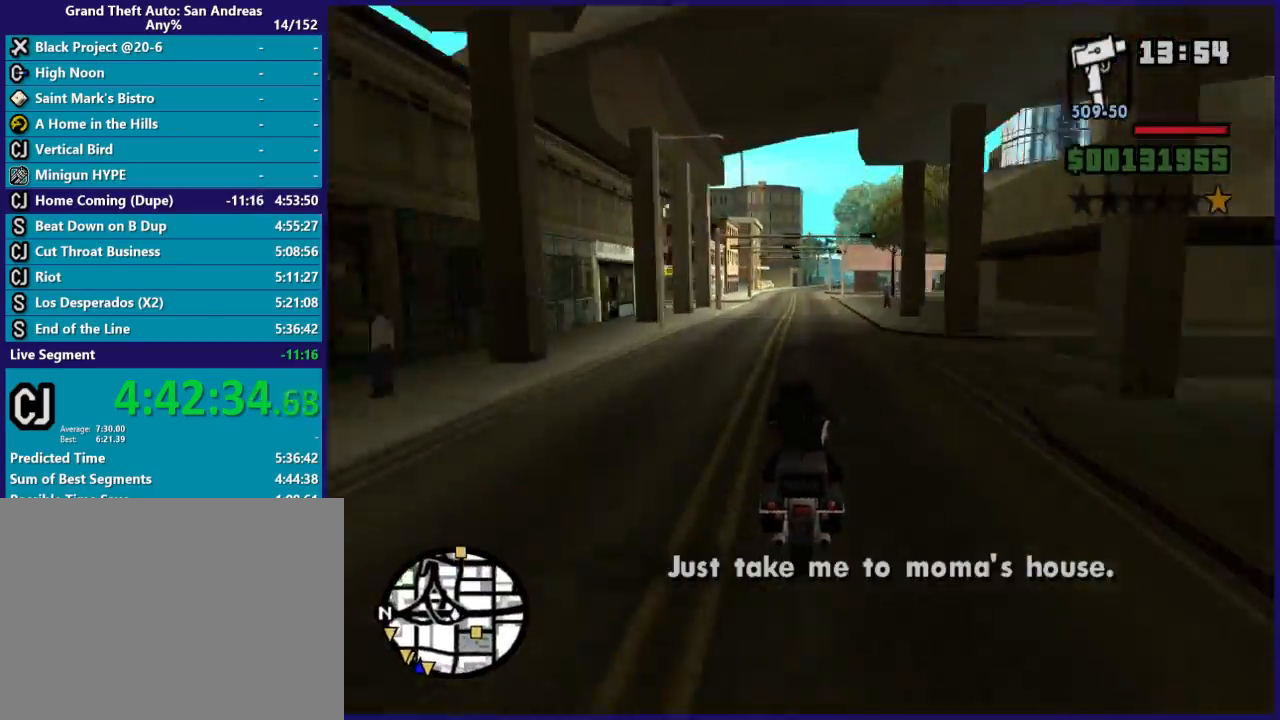
{"dt_ms": 500, "buttons": ["R2"], "left_stick": "center", "right_stick": "center", "button_events": []}
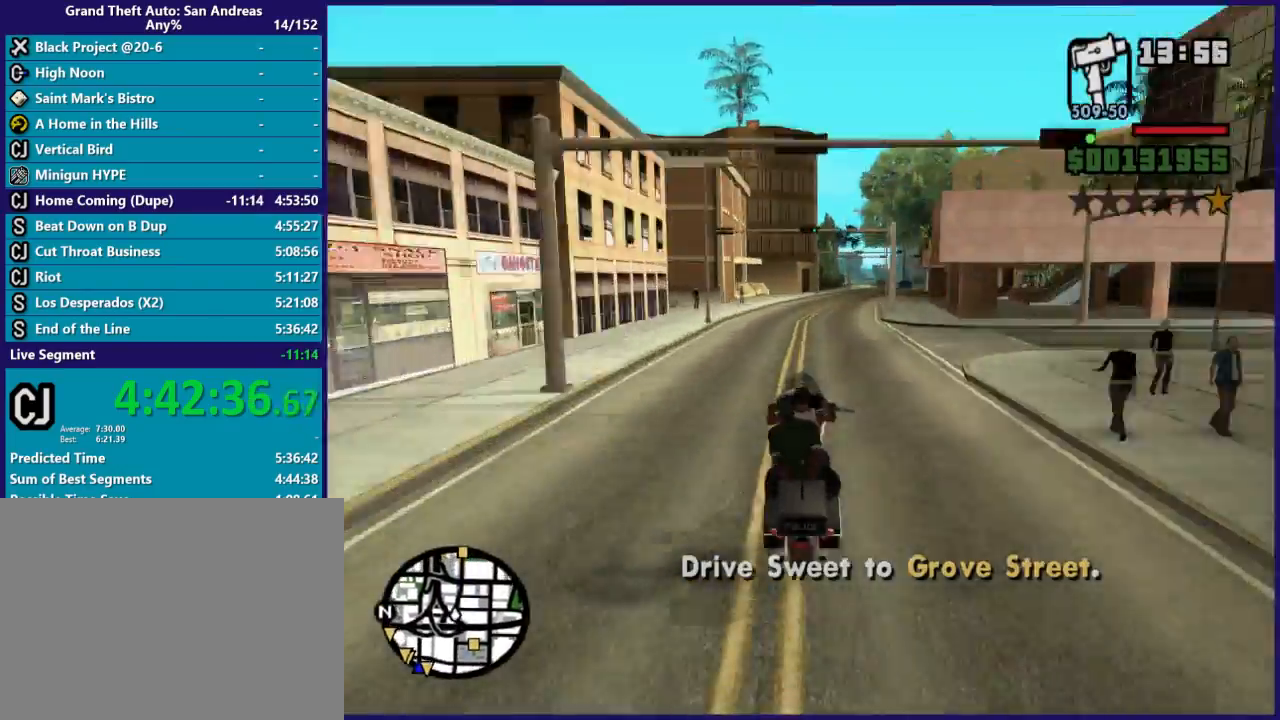
{"dt_ms": 500, "buttons": ["R2"], "left_stick": "center", "right_stick": "center", "button_events": []}
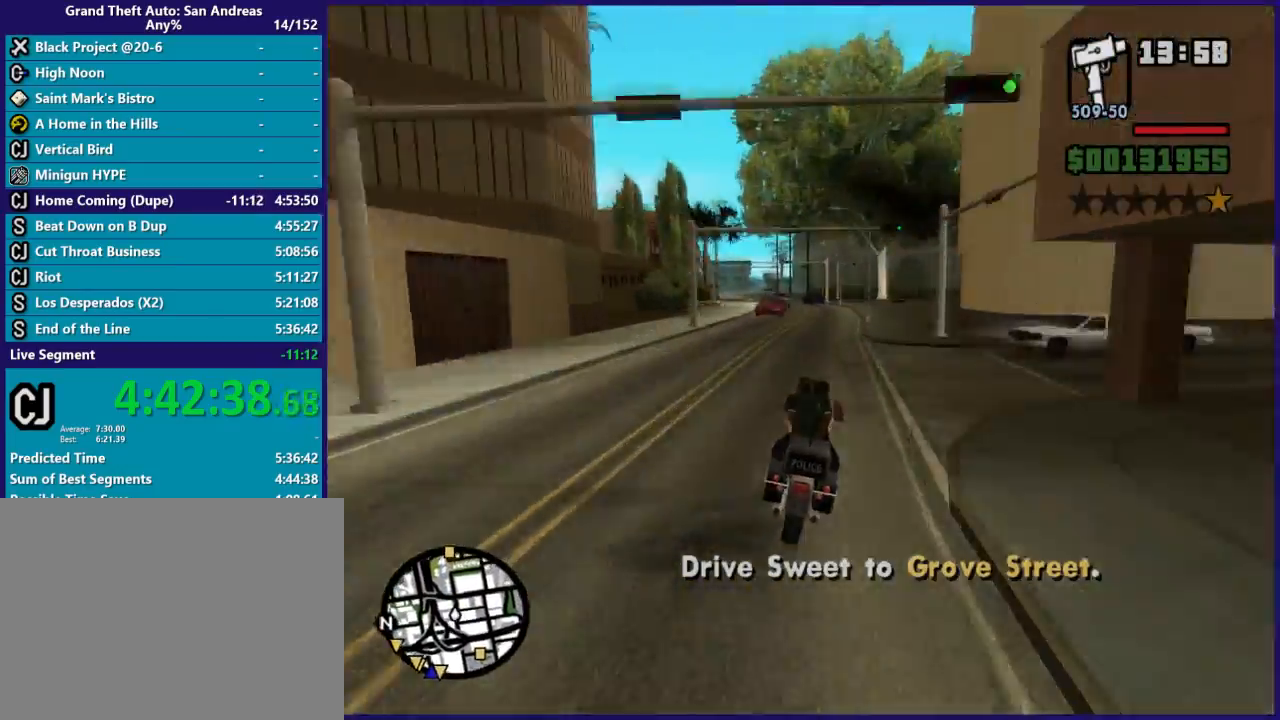
{"dt_ms": 500, "buttons": ["R2"], "left_stick": "center", "right_stick": "center", "button_events": []}
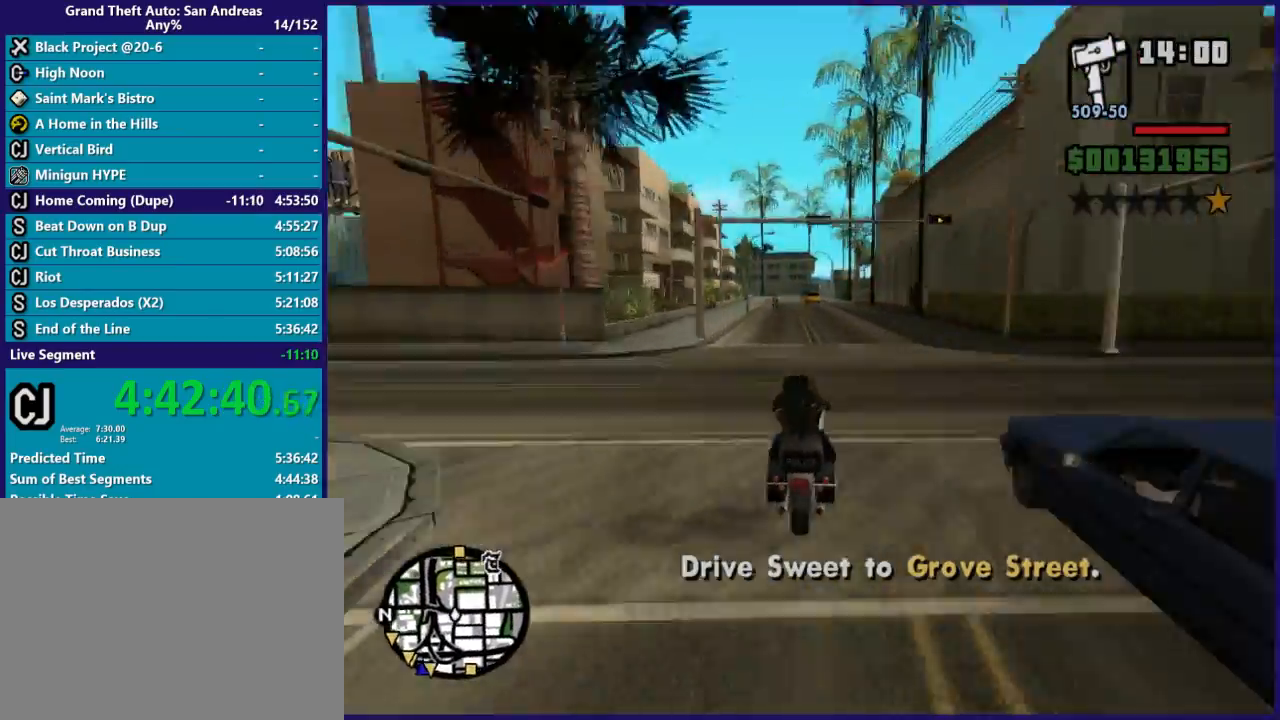
{"dt_ms": 500, "buttons": ["R2"], "left_stick": "center", "right_stick": "center", "button_events": []}
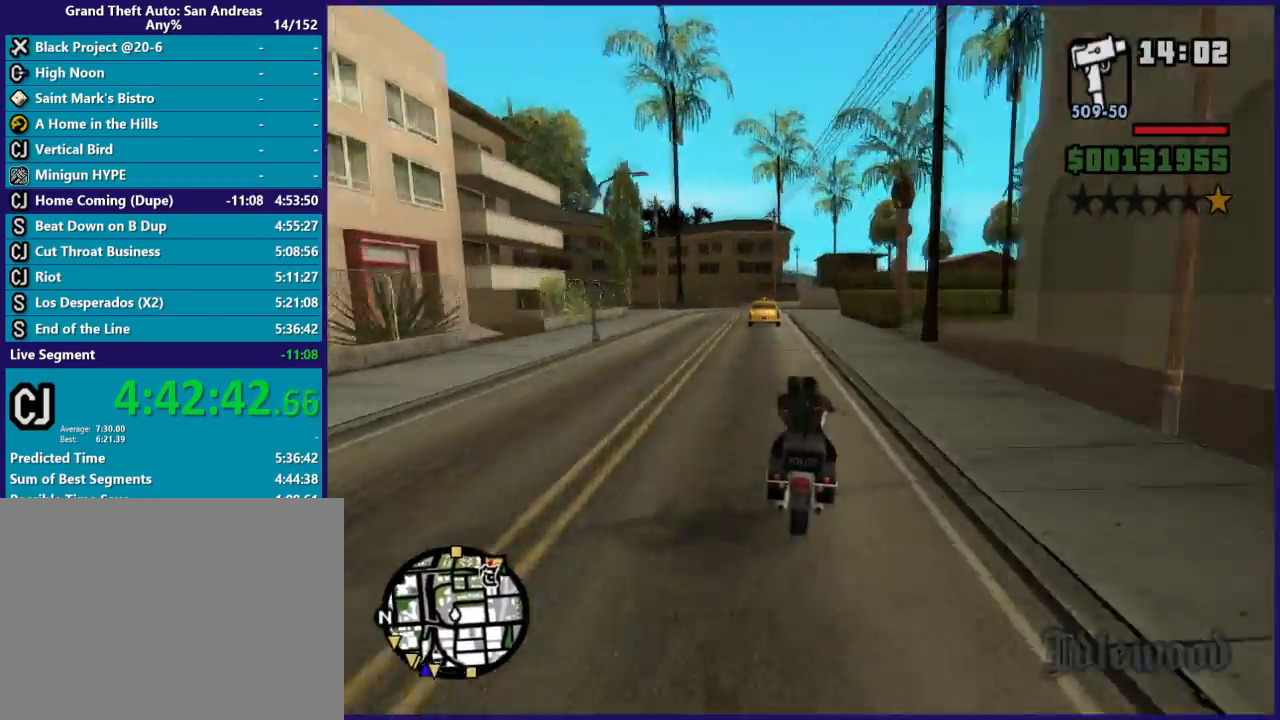
{"dt_ms": 500, "buttons": ["R2"], "left_stick": "center", "right_stick": "center", "button_events": [[167, "R2", "up"], [233, "L2", "down"], [367, "L2", "up"], [367, "R2", "down"]]}
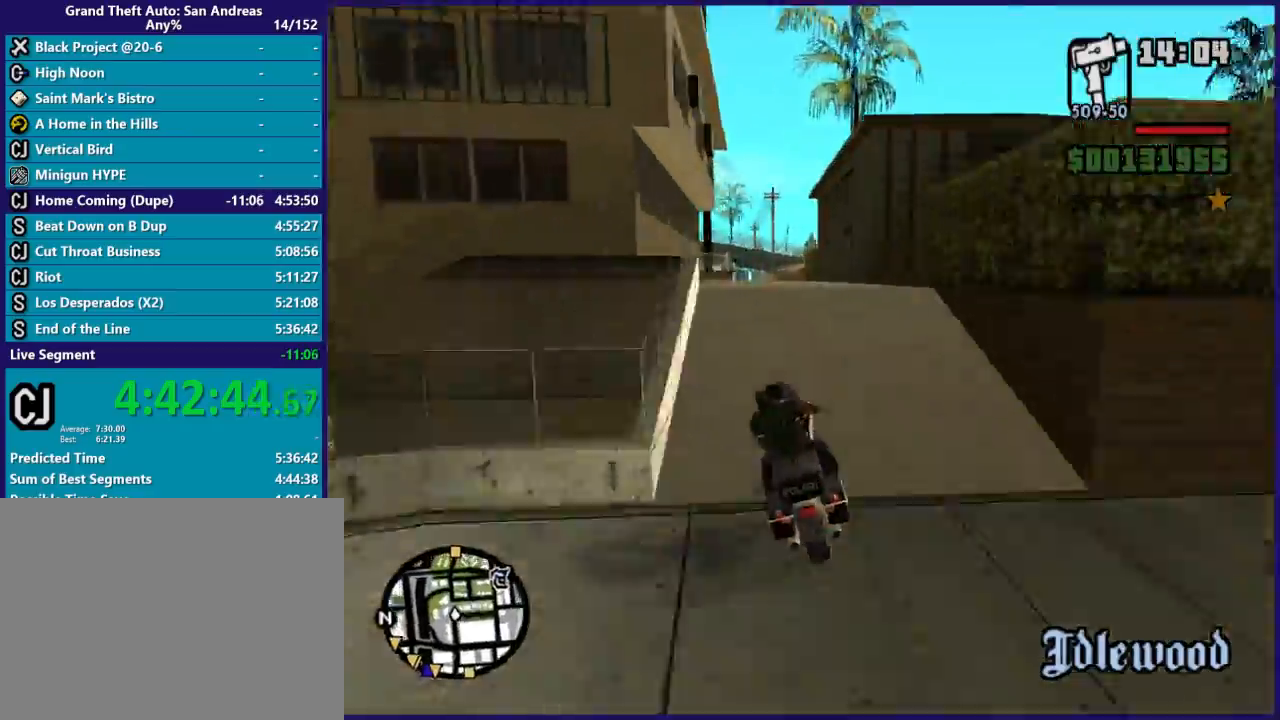
{"dt_ms": 500, "buttons": ["R2"], "left_stick": "left", "right_stick": "center", "button_events": []}
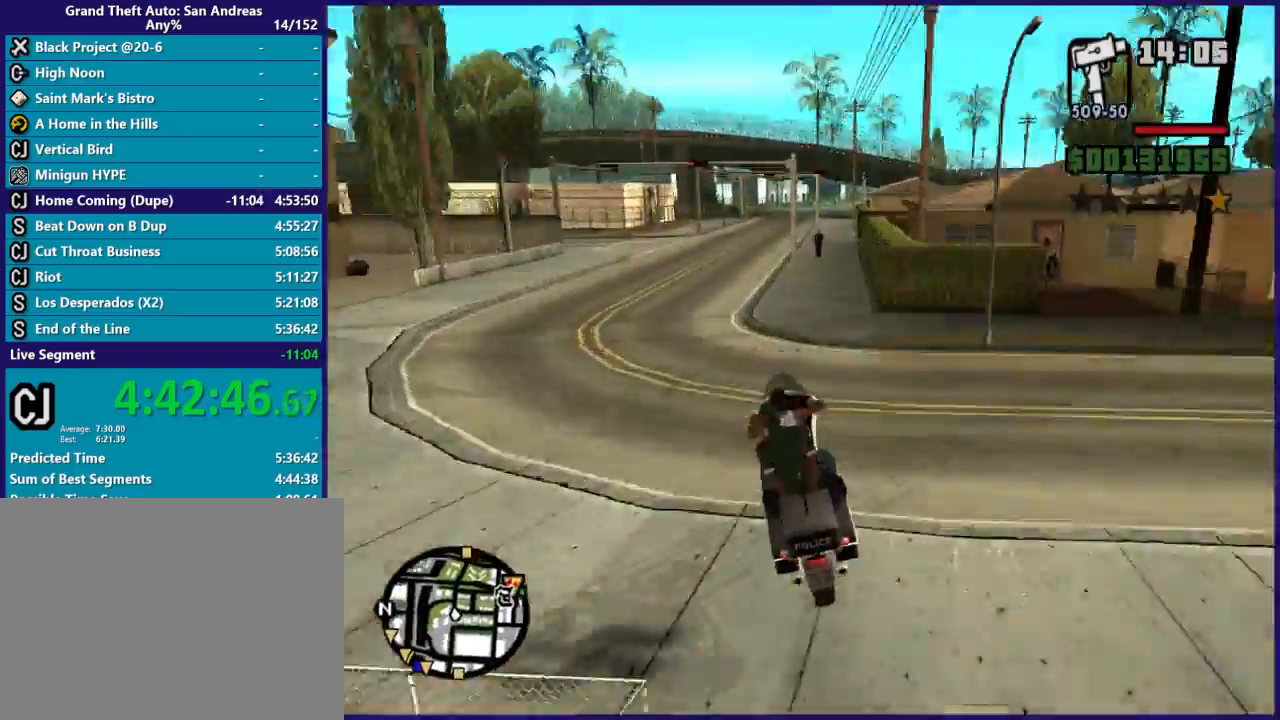
{"dt_ms": 500, "buttons": ["R2"], "left_stick": "center", "right_stick": "center", "button_events": []}
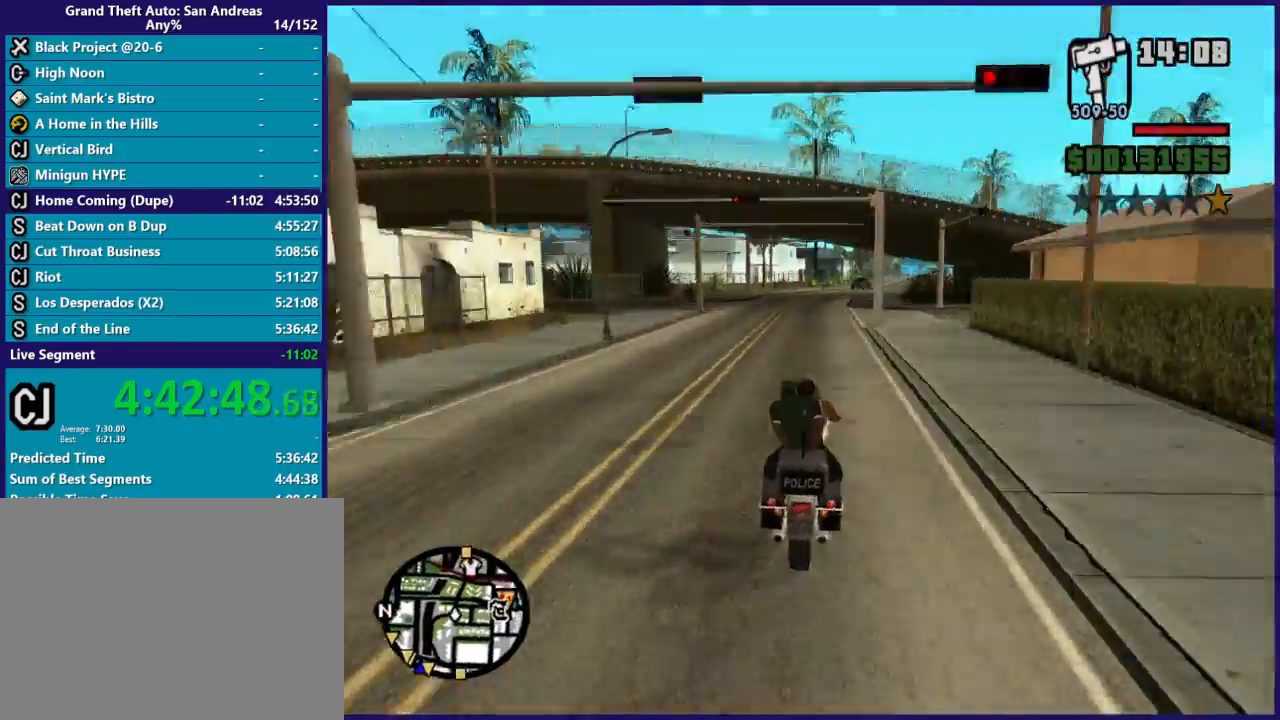
{"dt_ms": 500, "buttons": ["R2"], "left_stick": "center", "right_stick": "center", "button_events": []}
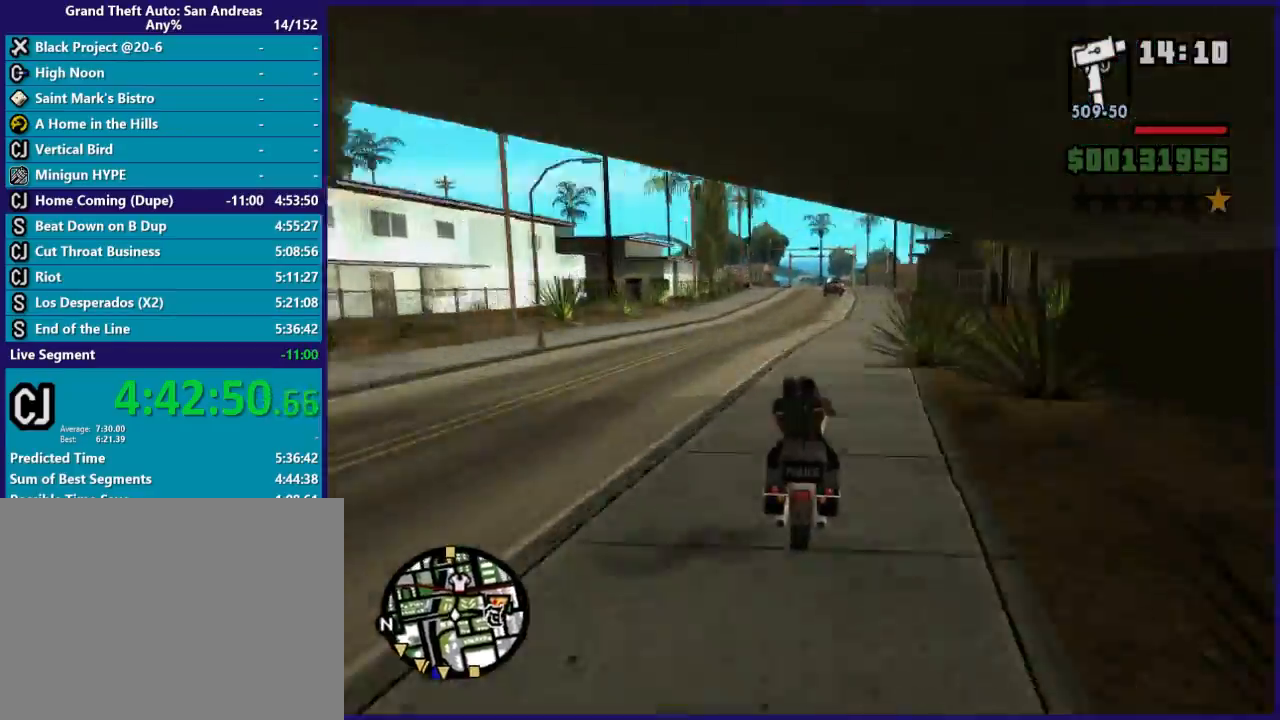
{"dt_ms": 1000, "buttons": ["R2"], "left_stick": "left", "right_stick": "center", "button_events": []}
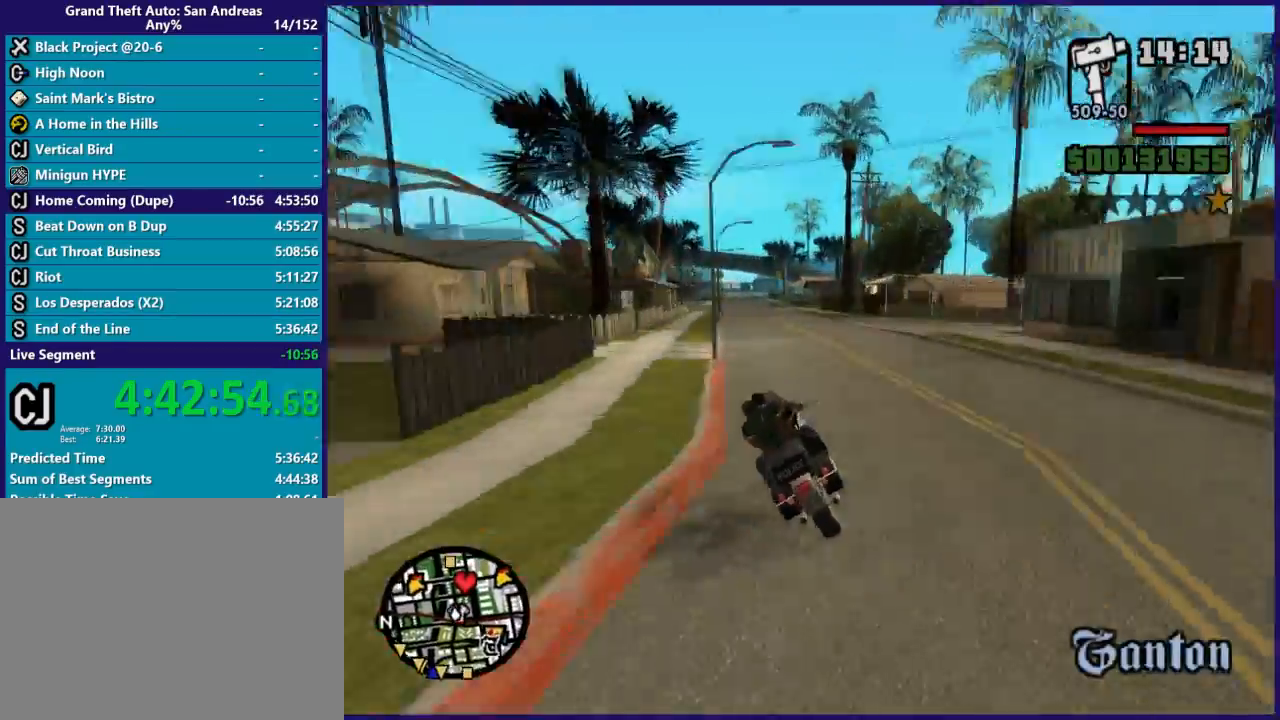
{"dt_ms": 500, "buttons": ["R2"], "left_stick": "center", "right_stick": "center", "button_events": []}
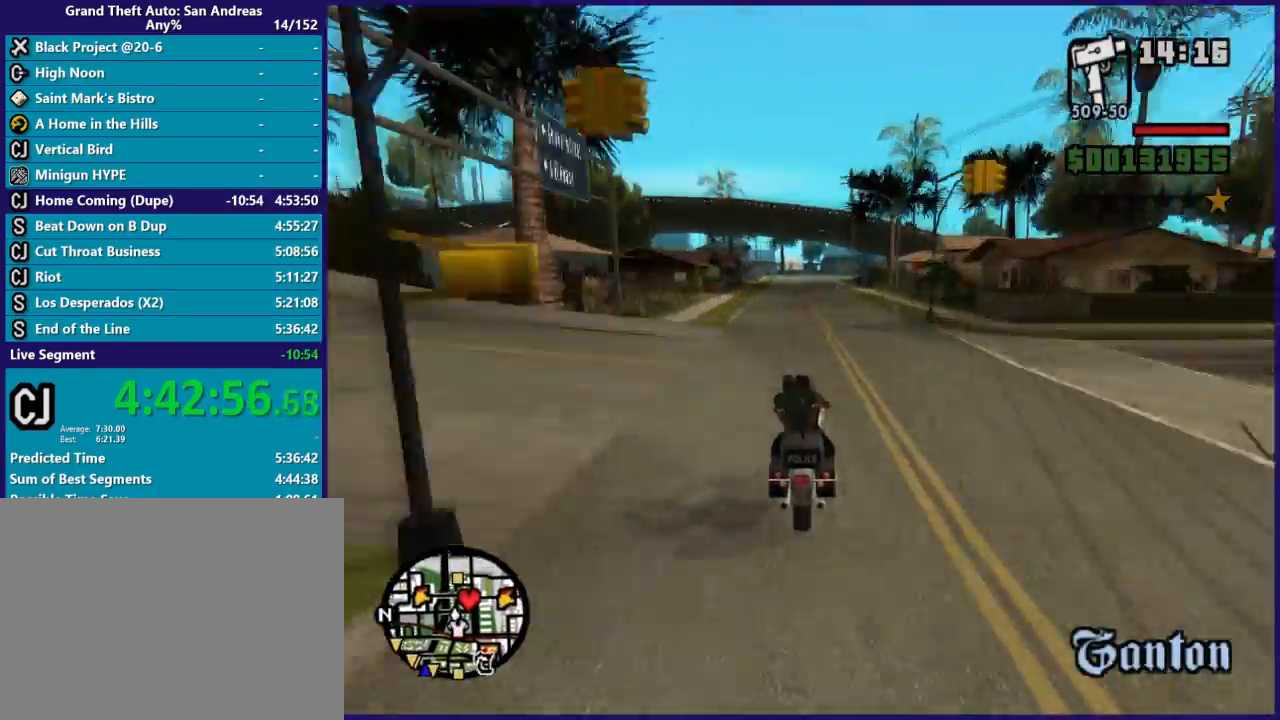
{"dt_ms": 500, "buttons": ["R2"], "left_stick": "center", "right_stick": "center", "button_events": []}
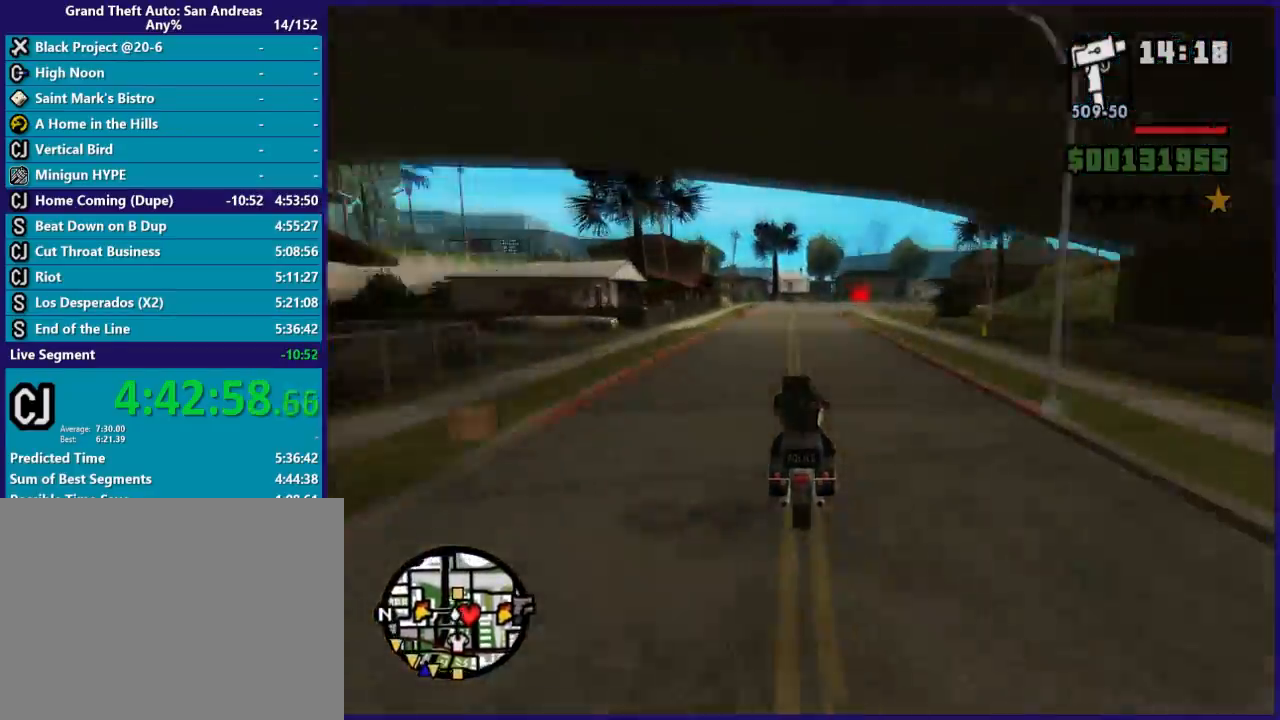
{"dt_ms": 500, "buttons": ["L2"], "left_stick": "right", "right_stick": "down-right", "button_events": [[367, "L2", "down"], [367, "R2", "up"]]}